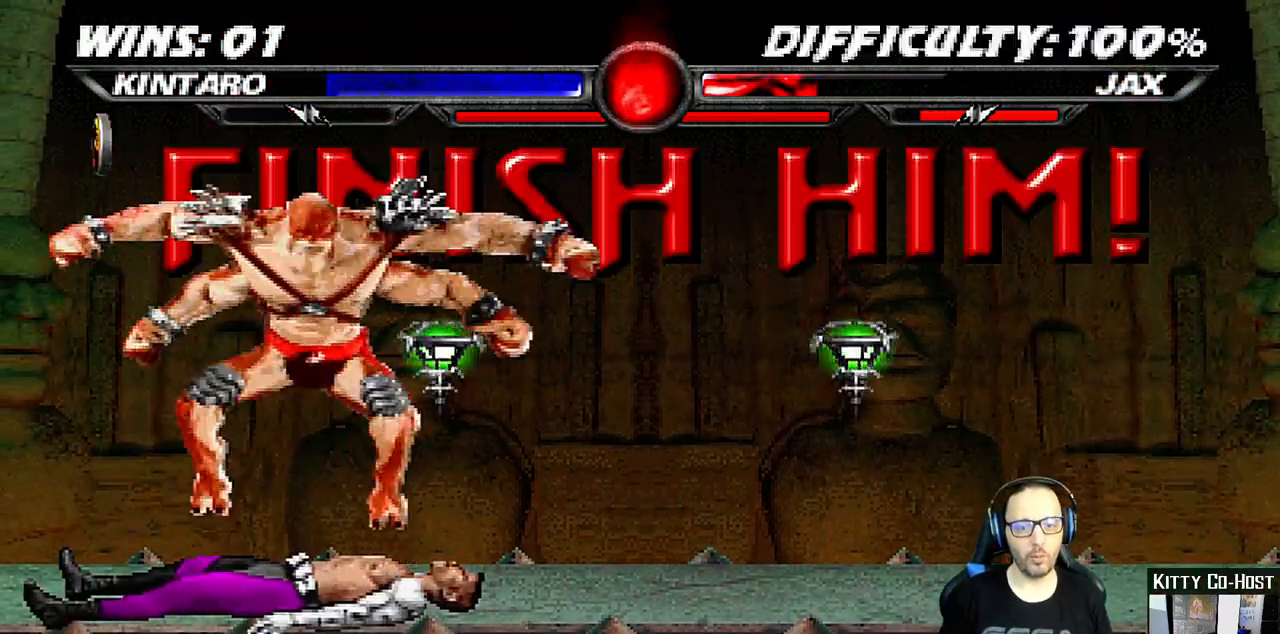
Gameplay with a controller (PlayStation layout); each line is a JSON object with the inputs held at the frame after it (dt_ms = milliseconds from this image to that frame). "events" lists button and stick changes between this image and that frame as [ms after this image, input, new state], when the widget could be followed in between. Not read: L1 R1.
{"dt_ms": 500, "buttons": [], "left_stick": "center", "right_stick": "center", "events": []}
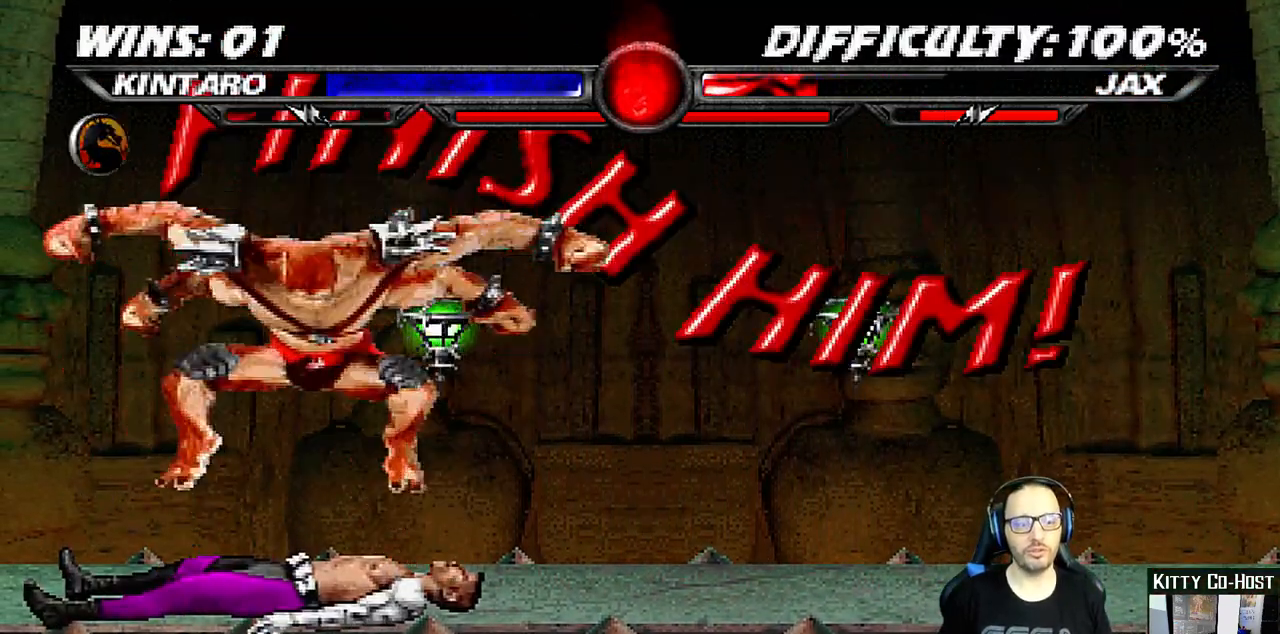
{"dt_ms": 500, "buttons": [], "left_stick": "center", "right_stick": "center", "events": []}
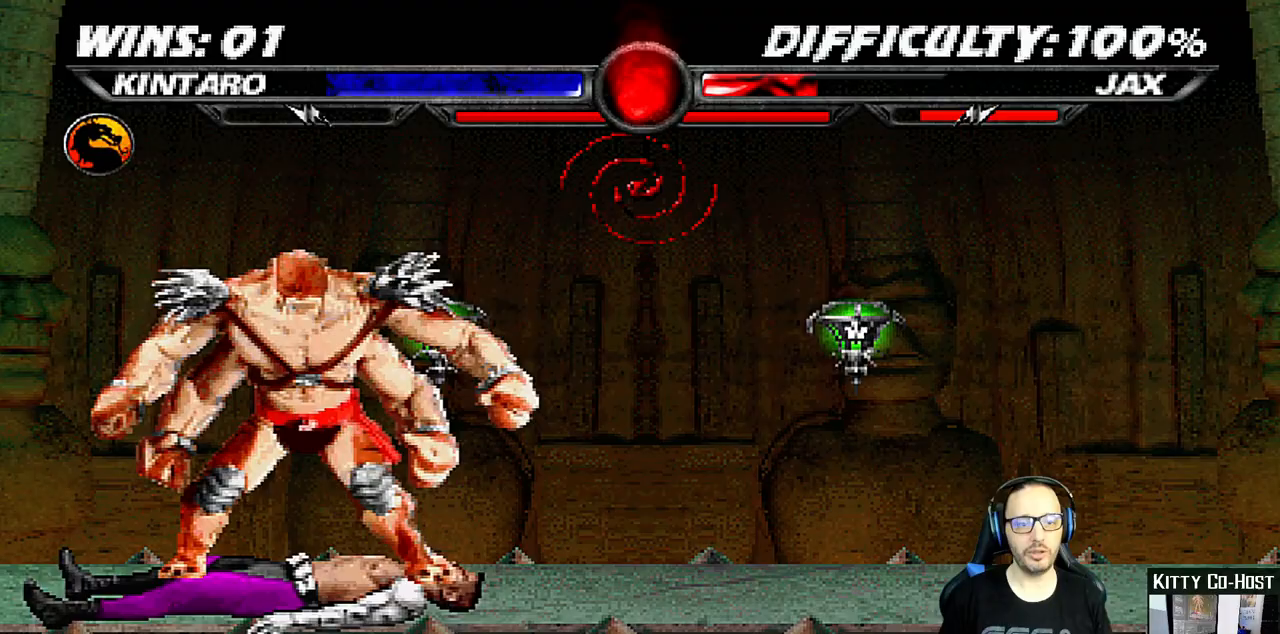
{"dt_ms": 500, "buttons": [], "left_stick": "center", "right_stick": "center", "events": []}
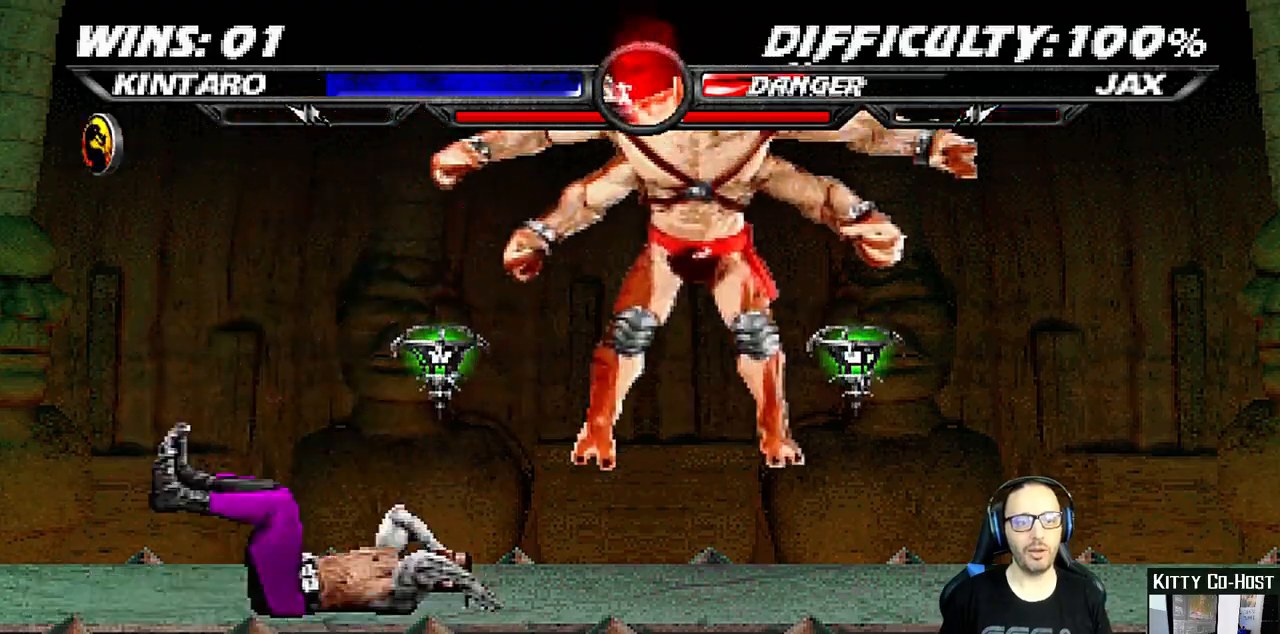
{"dt_ms": 500, "buttons": ["DPAD_LEFT"], "left_stick": "center", "right_stick": "center", "events": [[267, "DPAD_LEFT", "down"]]}
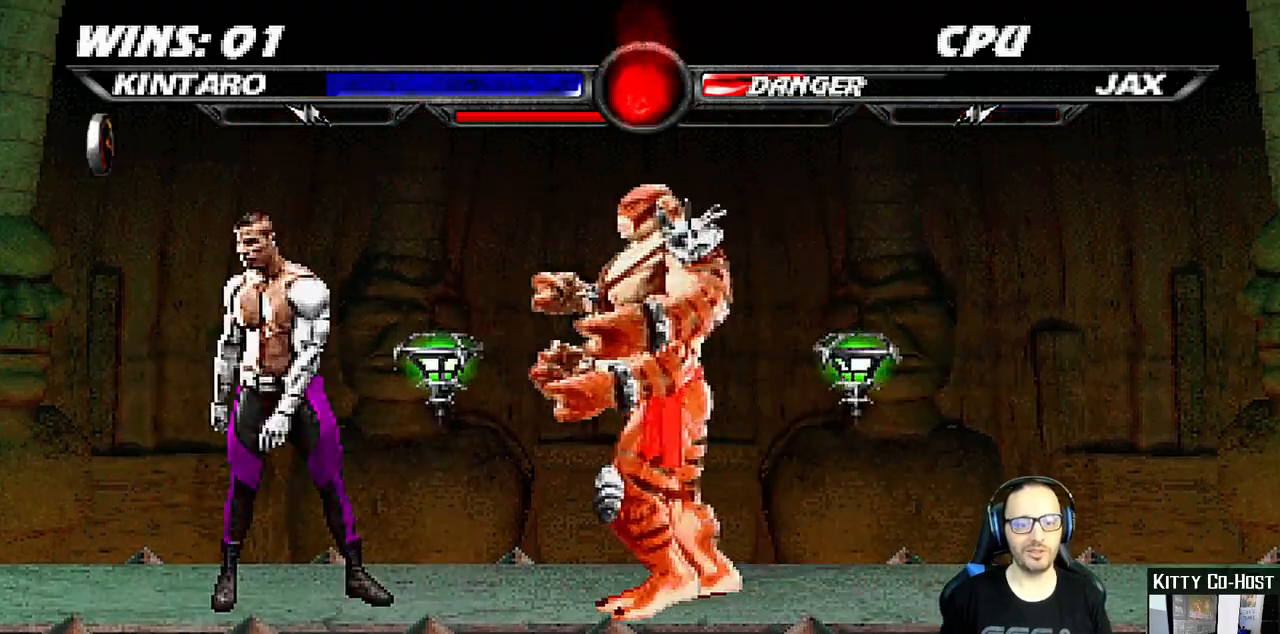
{"dt_ms": 500, "buttons": ["DPAD_LEFT"], "left_stick": "center", "right_stick": "center", "events": []}
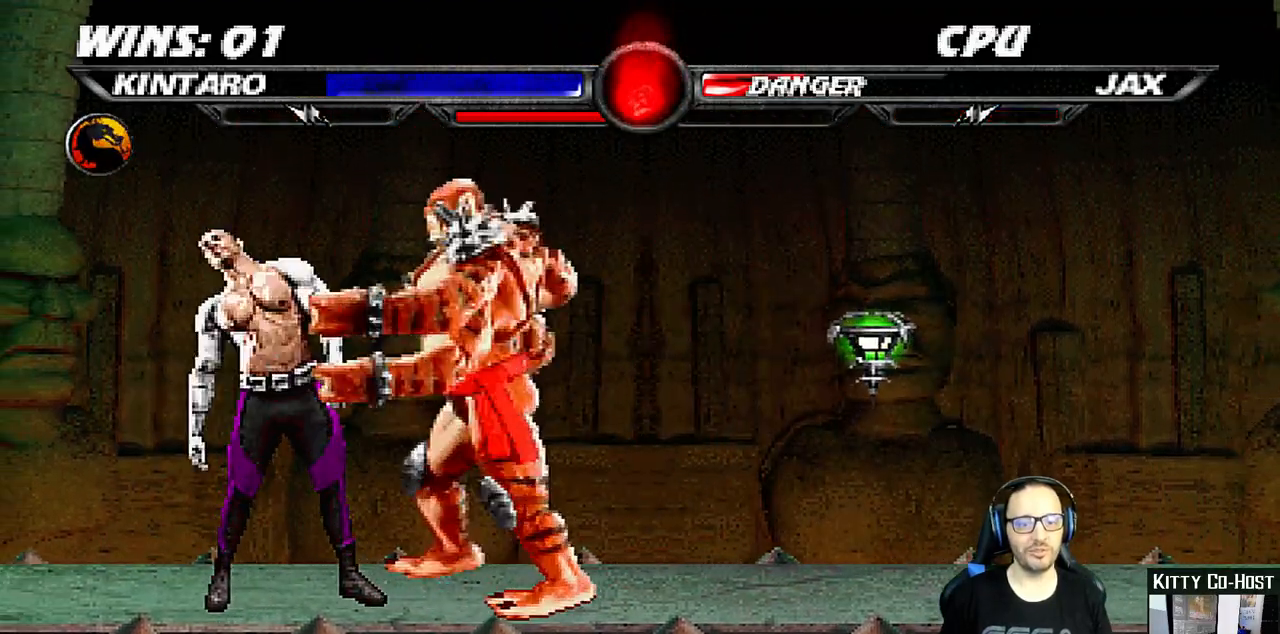
{"dt_ms": 1000, "buttons": [], "left_stick": "center", "right_stick": "center"}
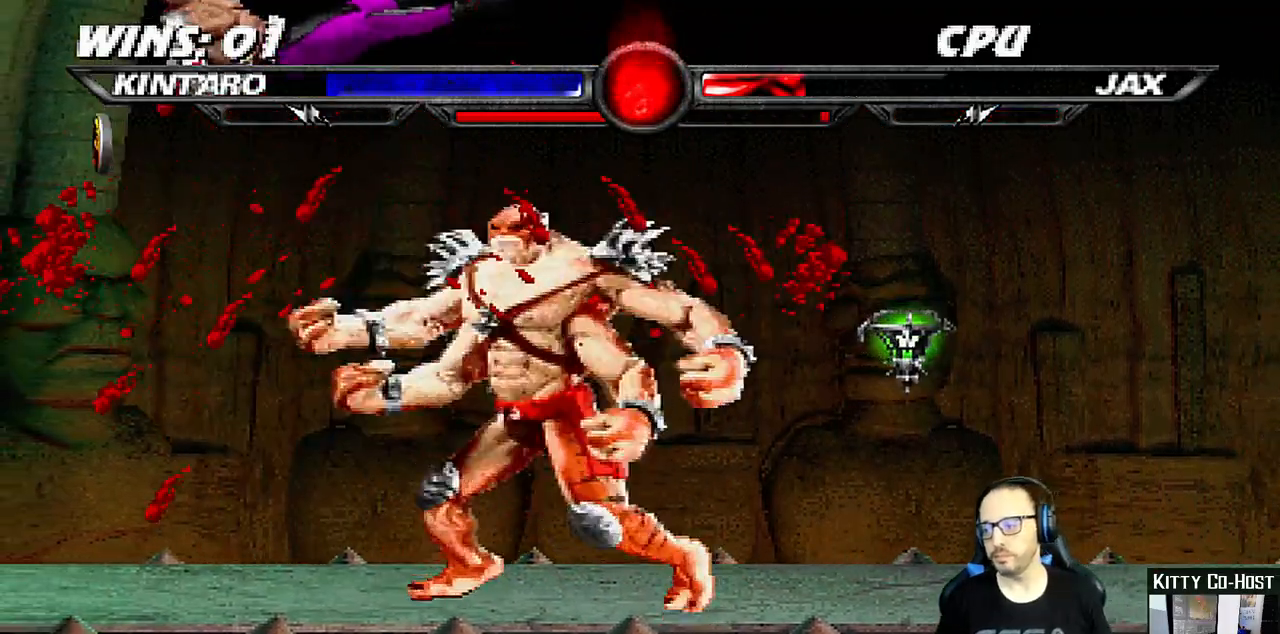
{"dt_ms": 500, "buttons": [], "left_stick": "center", "right_stick": "center", "events": [[250, "SQUARE", "down"], [300, "SQUARE", "up"]]}